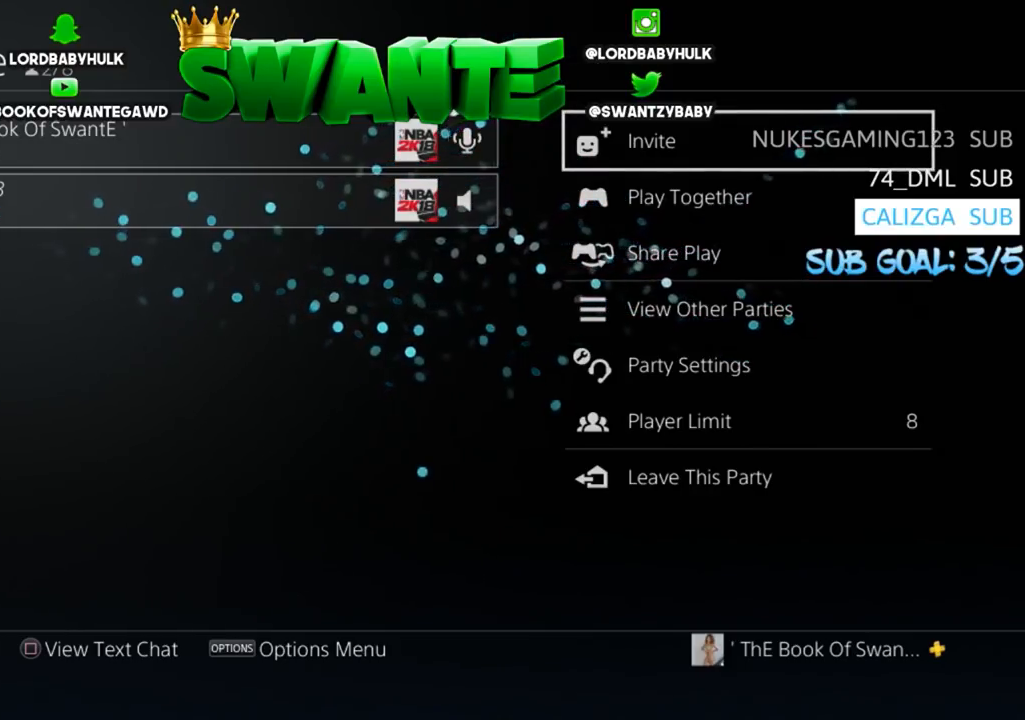
Gameplay with a controller (PlayStation layout); each line is a JSON object with the inputs held at the frame after it. "events" lists button and stick changes between this image and that frame as [ms after this image, input, new state], when the widget could be followed in between.
{"buttons": [], "left_stick": "center", "right_stick": "center", "events": [[317, "DPAD_LEFT", "down"], [417, "DPAD_LEFT", "up"]]}
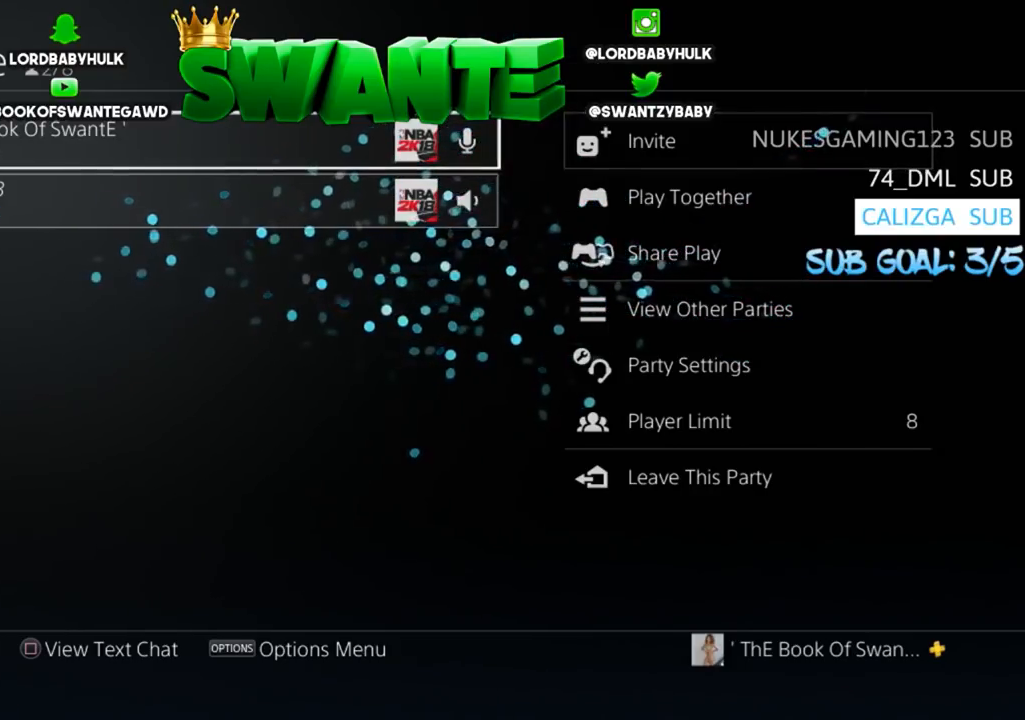
{"buttons": [], "left_stick": "center", "right_stick": "center", "events": [[250, "DPAD_DOWN", "down"], [417, "DPAD_DOWN", "up"]]}
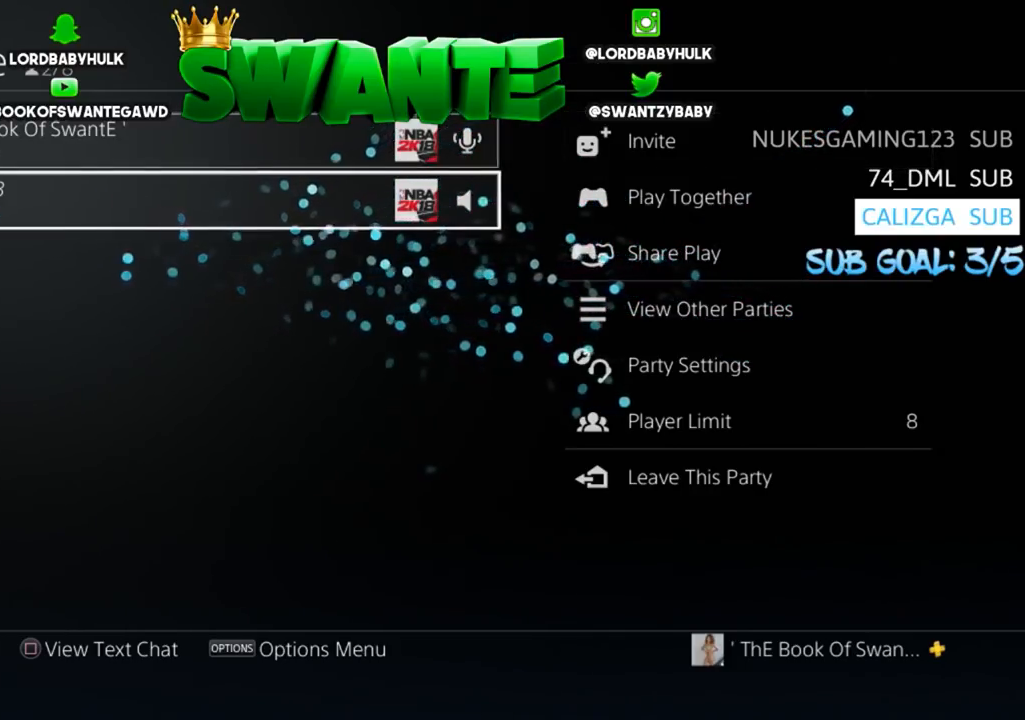
{"buttons": [], "left_stick": "center", "right_stick": "center", "events": [[17, "START", "down"], [150, "START", "up"]]}
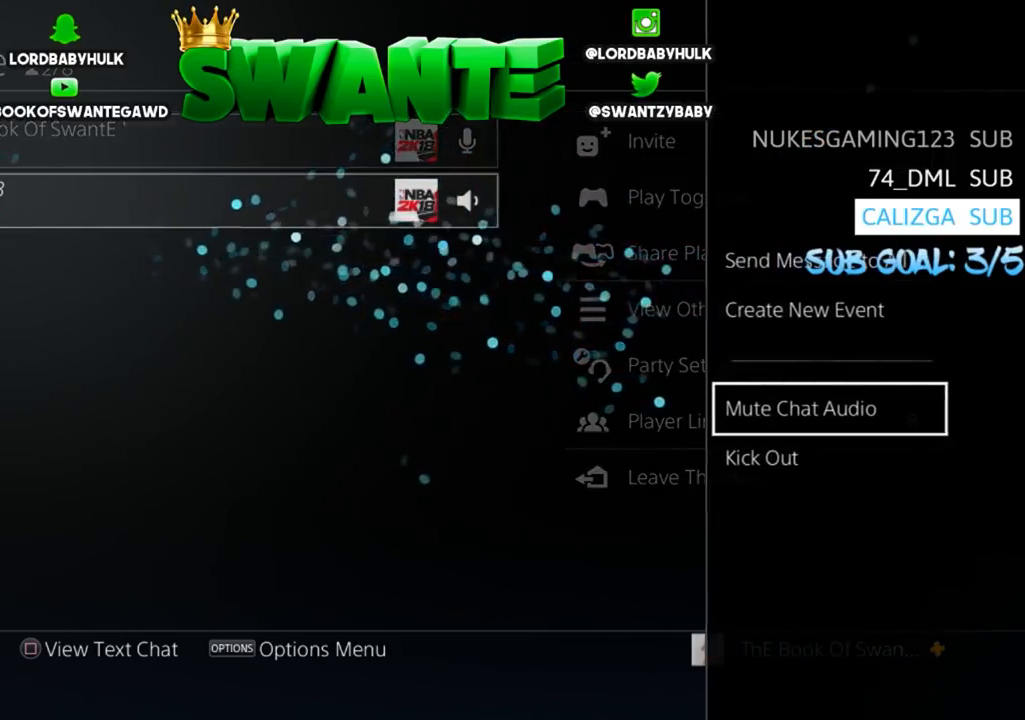
{"buttons": ["CROSS"], "left_stick": "center", "right_stick": "center", "events": [[367, "DPAD_DOWN", "down"], [467, "DPAD_DOWN", "up"], [500, "CROSS", "down"]]}
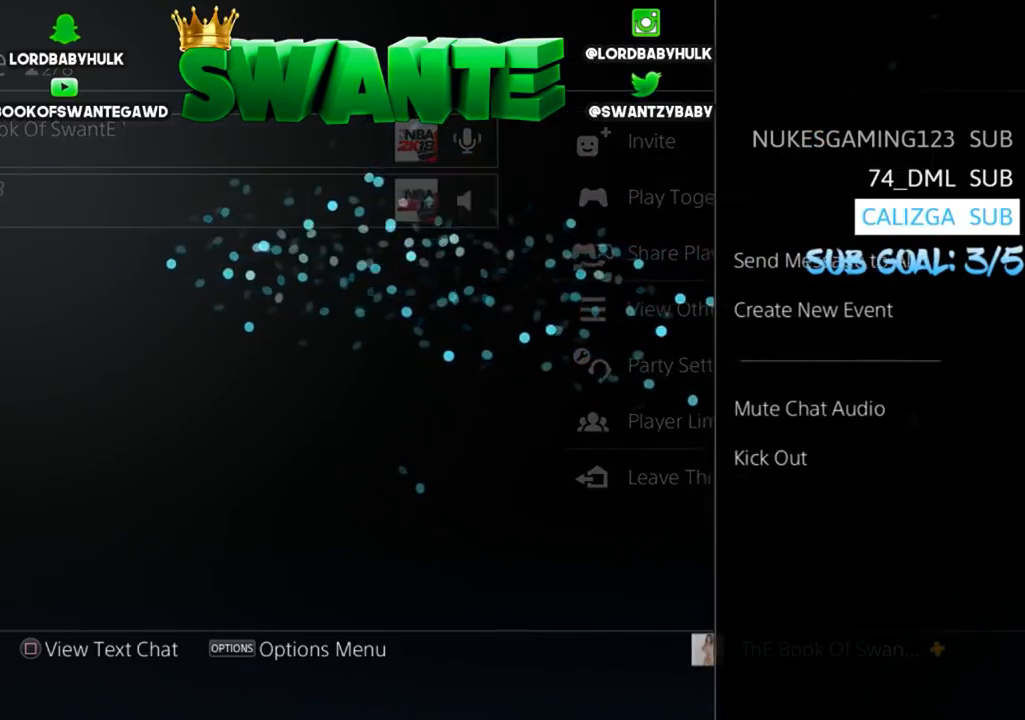
{"buttons": [], "left_stick": "center", "right_stick": "center", "events": [[133, "CROSS", "up"]]}
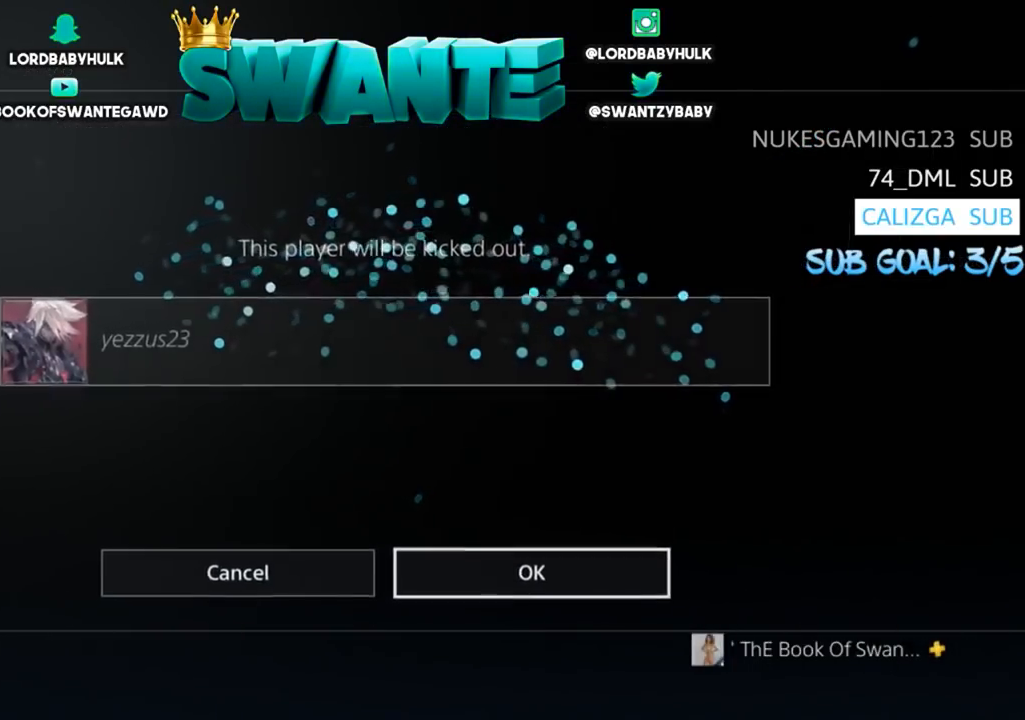
{"buttons": [], "left_stick": "center", "right_stick": "center", "events": [[133, "CROSS", "down"], [267, "CROSS", "up"]]}
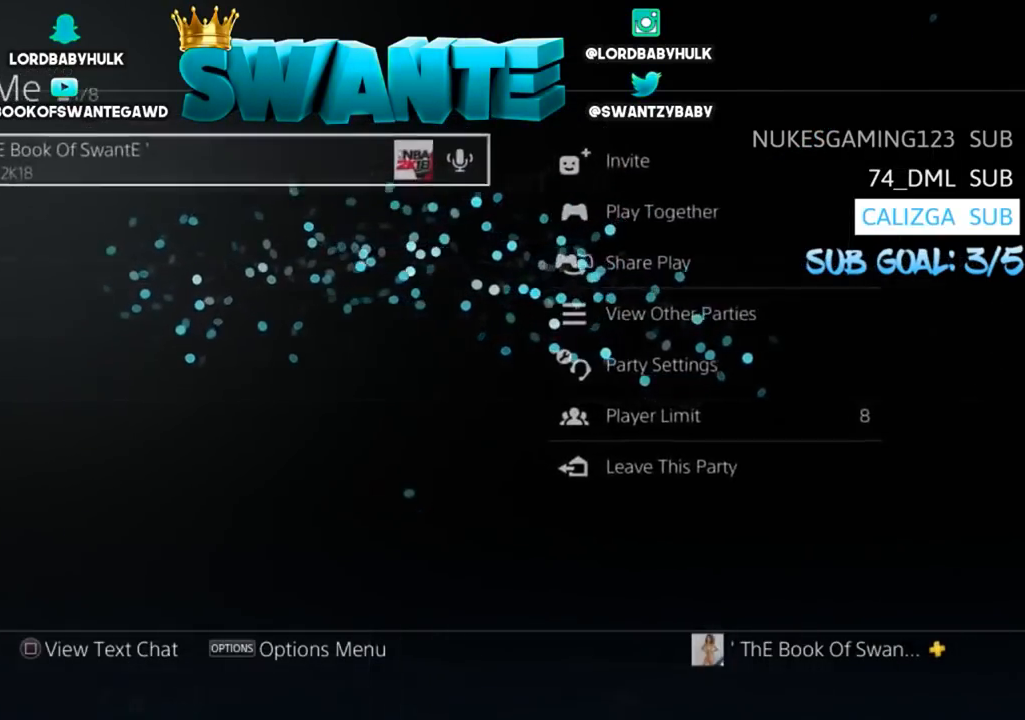
{"buttons": [], "left_stick": "center", "right_stick": "center", "events": []}
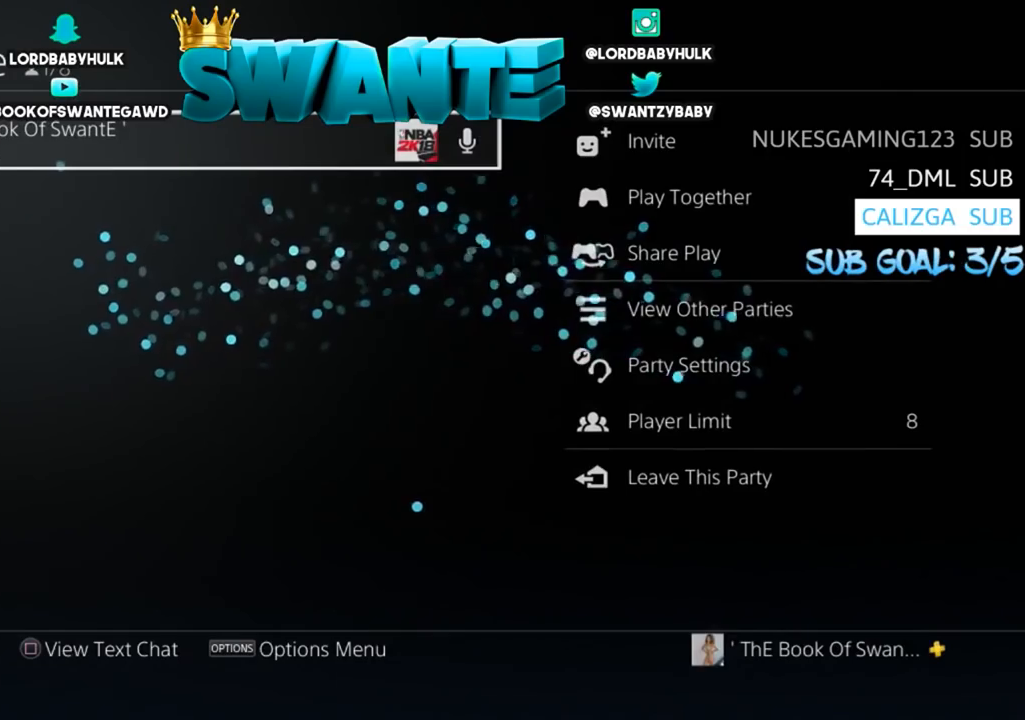
{"buttons": [], "left_stick": "center", "right_stick": "center", "events": []}
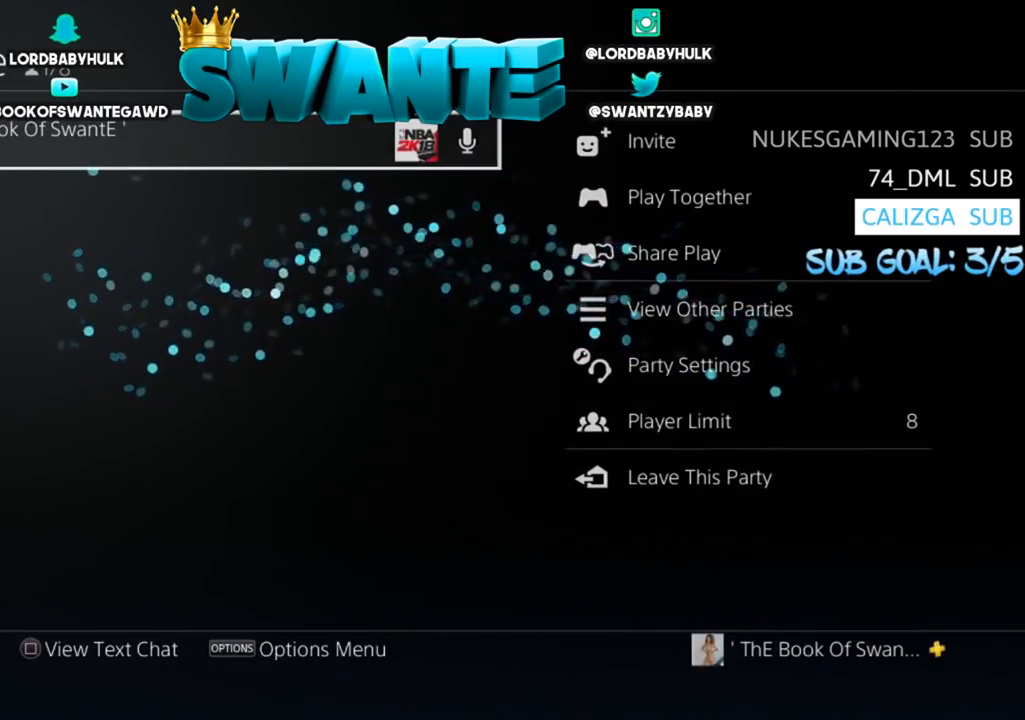
{"buttons": [], "left_stick": "center", "right_stick": "center", "events": []}
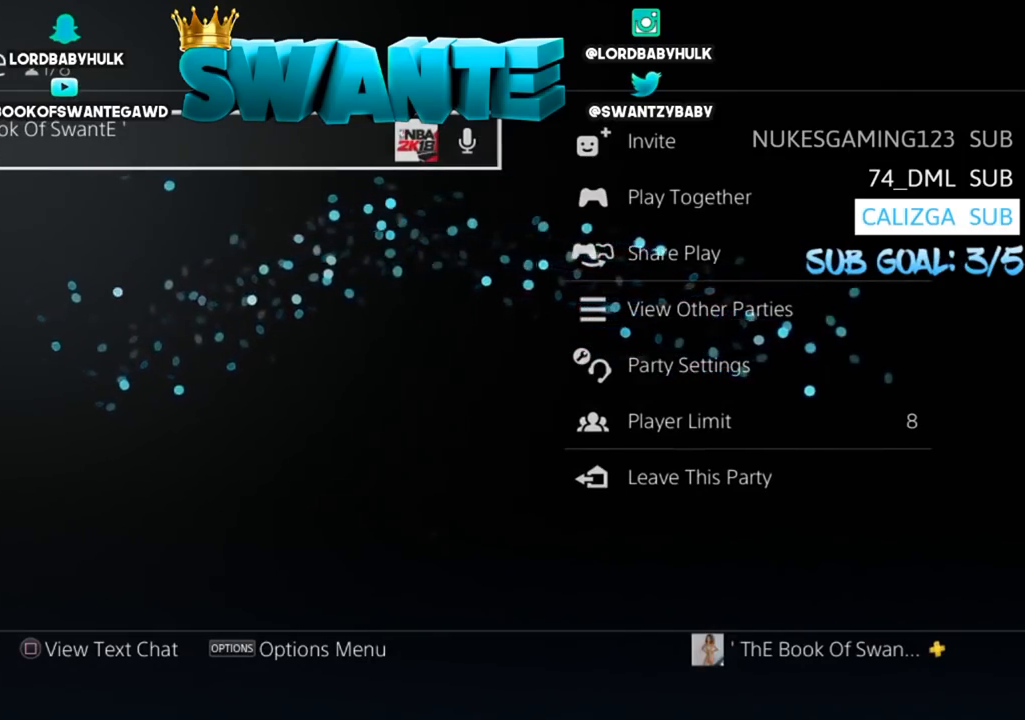
{"buttons": [], "left_stick": "up", "right_stick": "center", "events": [[317, "left_stick", "up"]]}
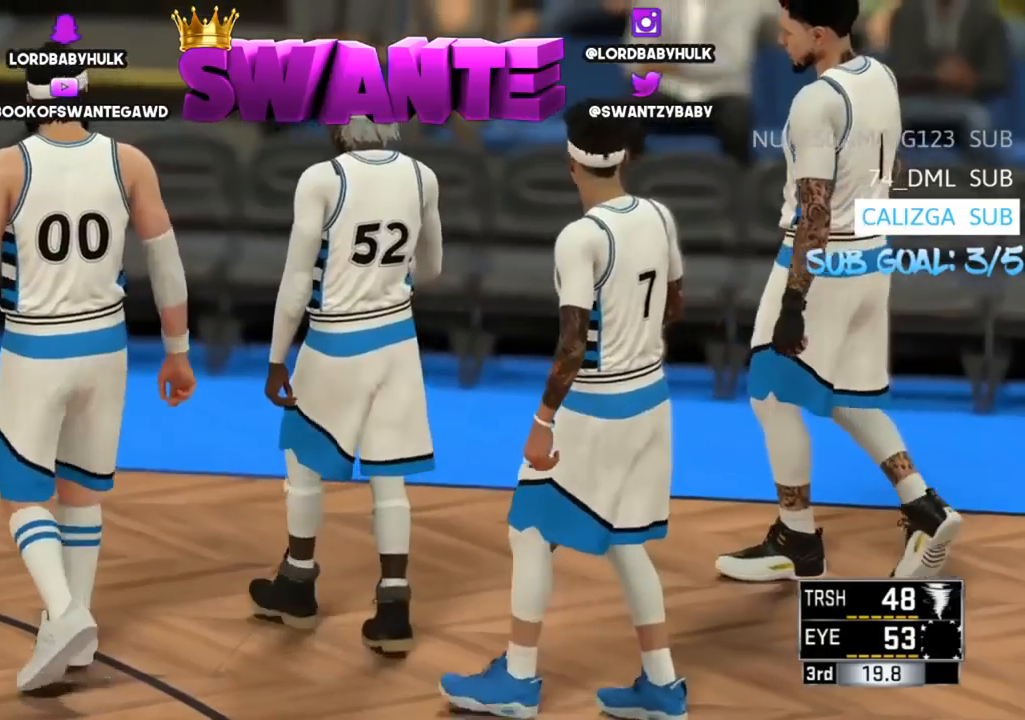
{"buttons": [], "left_stick": "up", "right_stick": "center", "events": []}
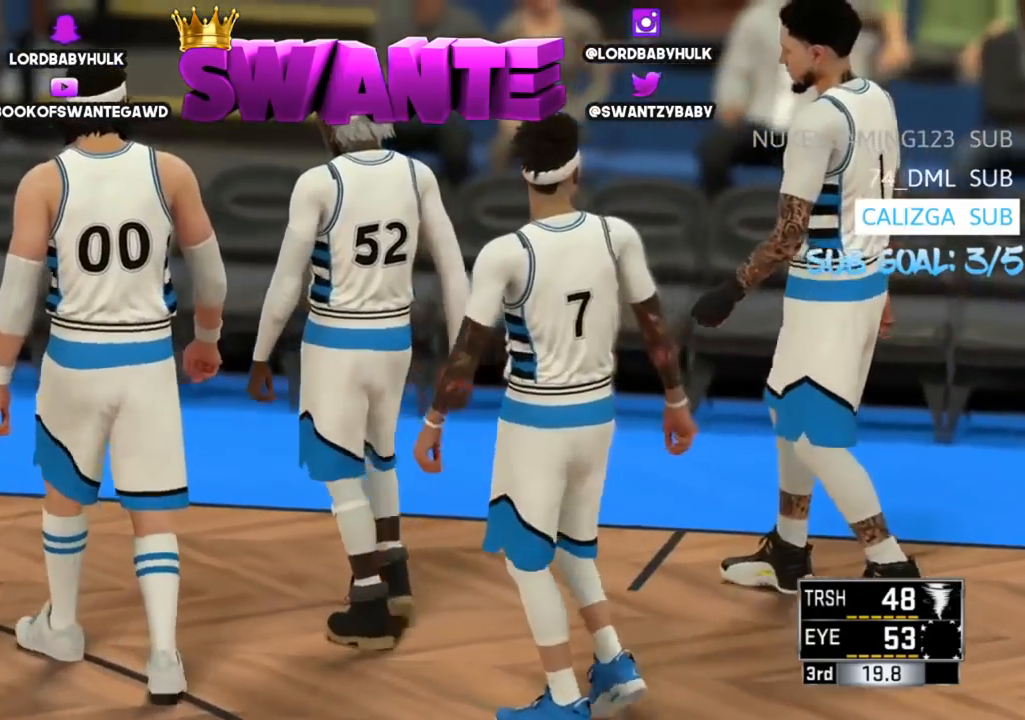
{"buttons": [], "left_stick": "up", "right_stick": "center", "events": []}
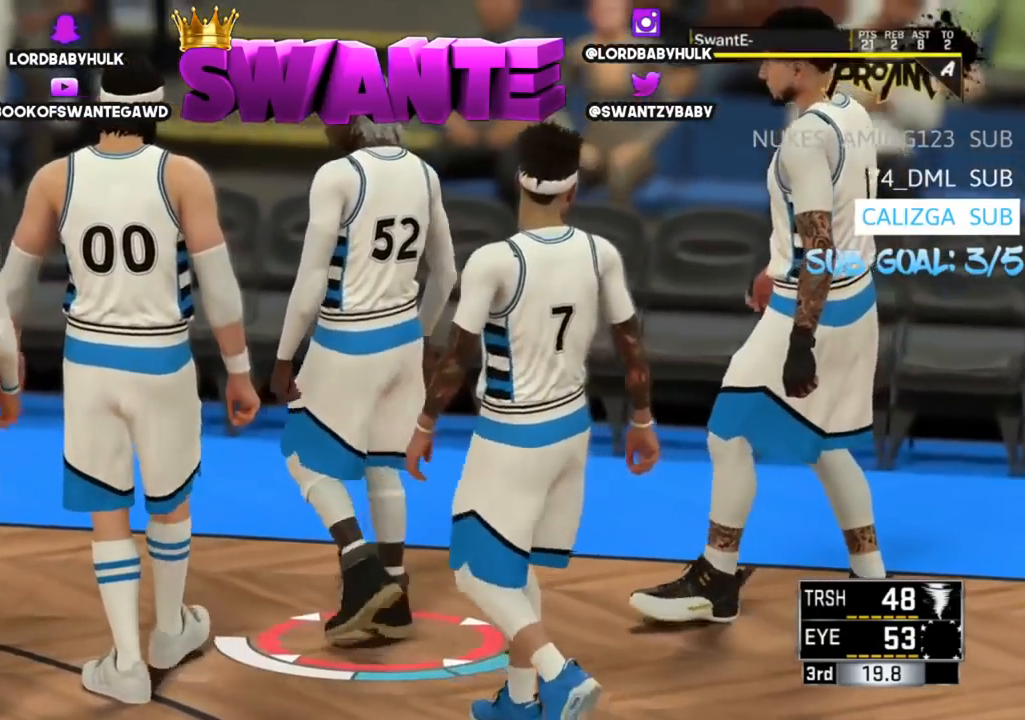
{"buttons": [], "left_stick": "up", "right_stick": "center", "events": []}
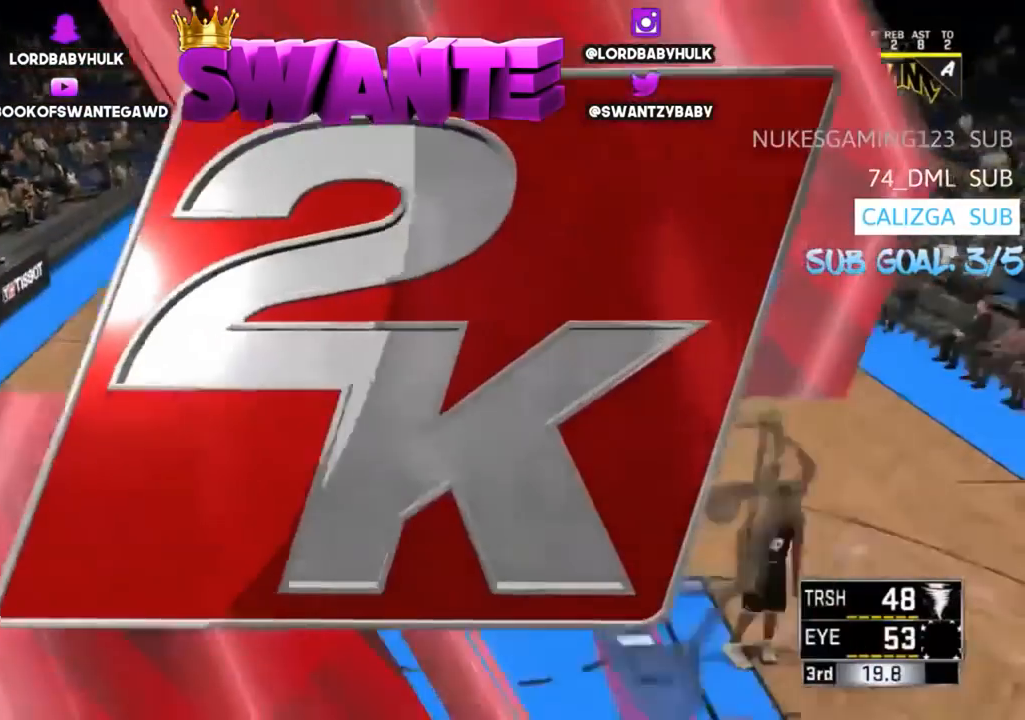
{"buttons": [], "left_stick": "up", "right_stick": "center", "events": []}
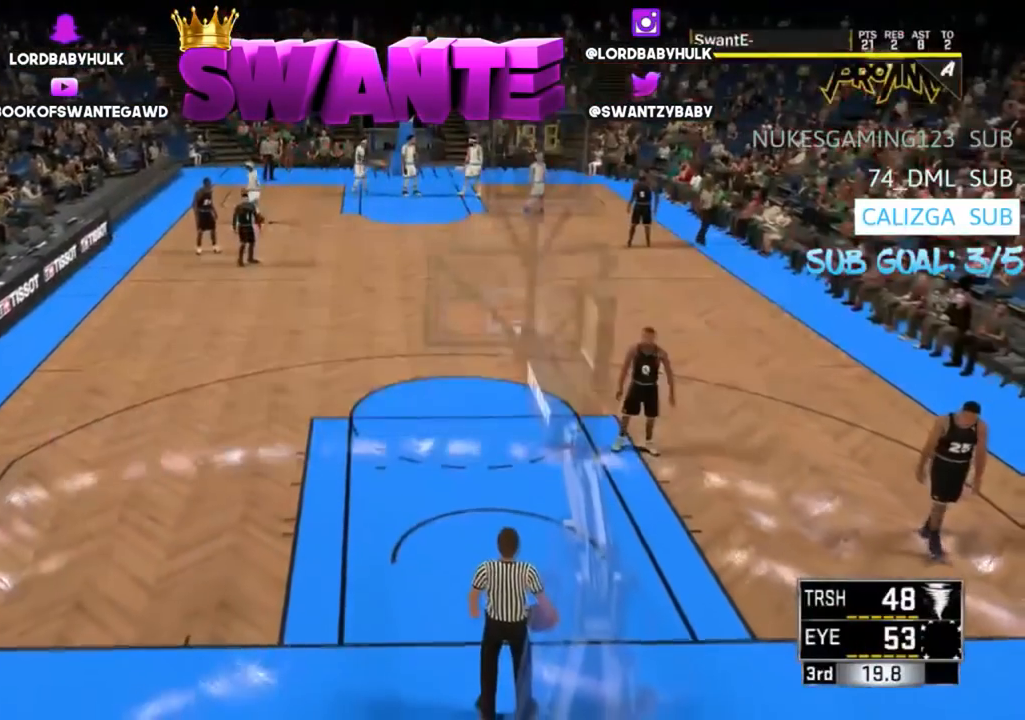
{"buttons": [], "left_stick": "down-right", "right_stick": "center", "events": [[217, "left_stick", "center"], [500, "left_stick", "down-right"]]}
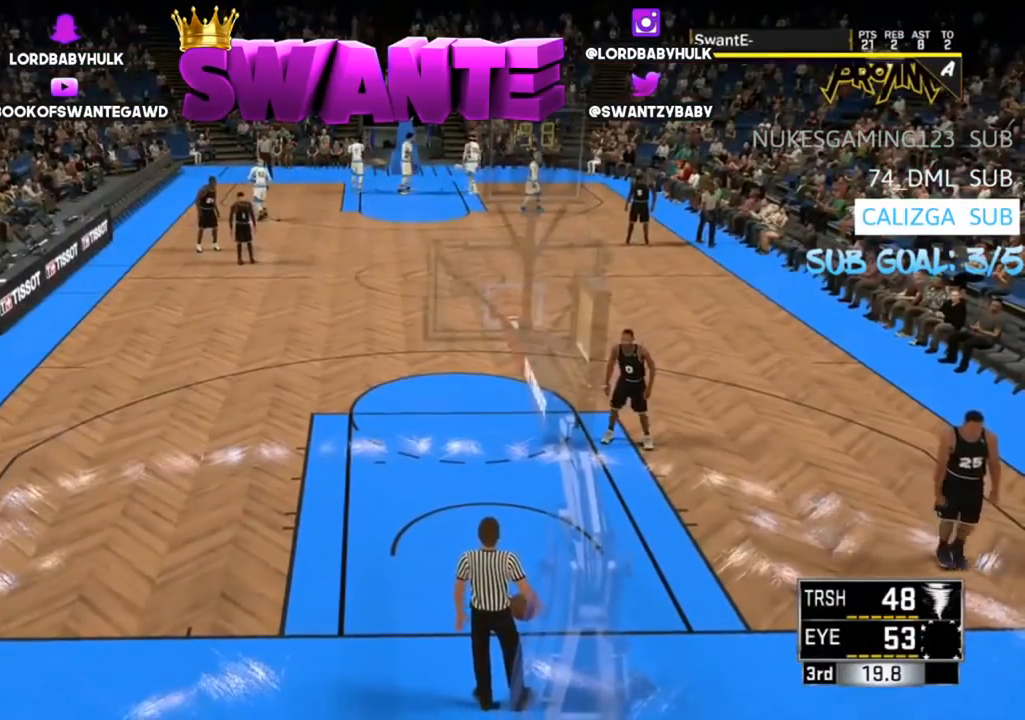
{"buttons": [], "left_stick": "down-right", "right_stick": "center", "events": []}
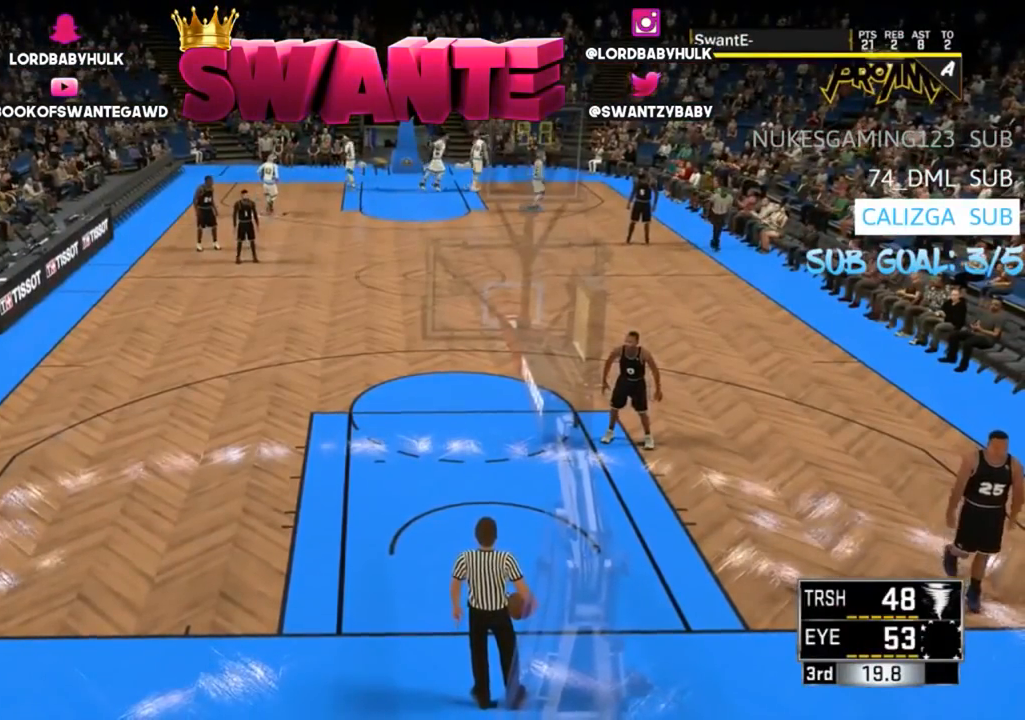
{"buttons": [], "left_stick": "down-right", "right_stick": "center", "events": []}
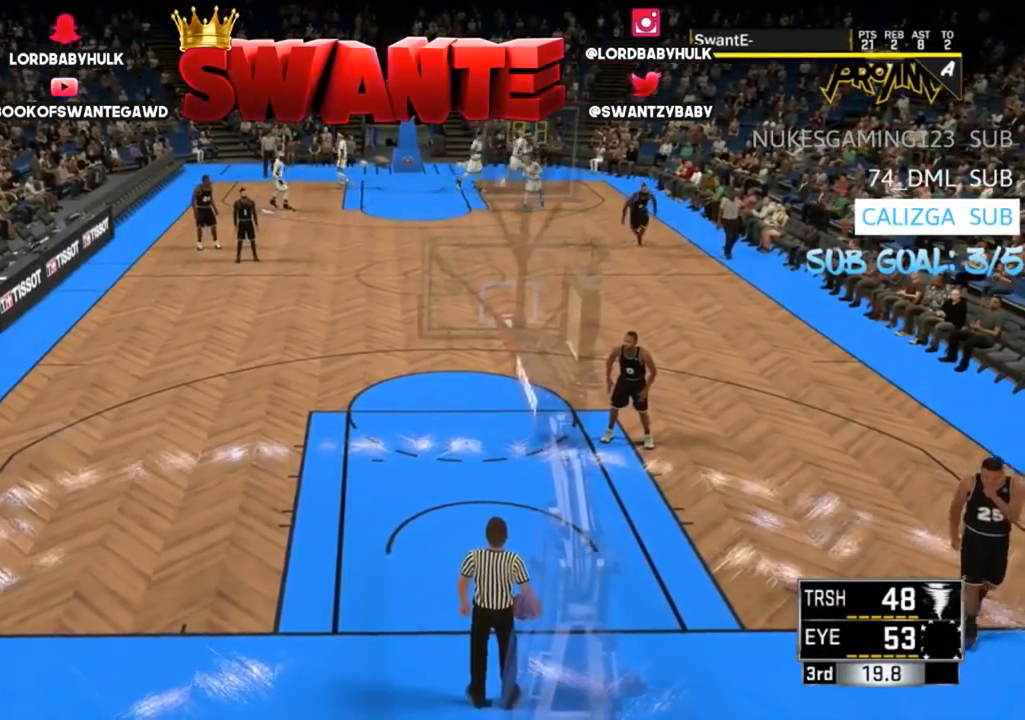
{"buttons": [], "left_stick": "center", "right_stick": "center", "events": [[333, "left_stick", "center"]]}
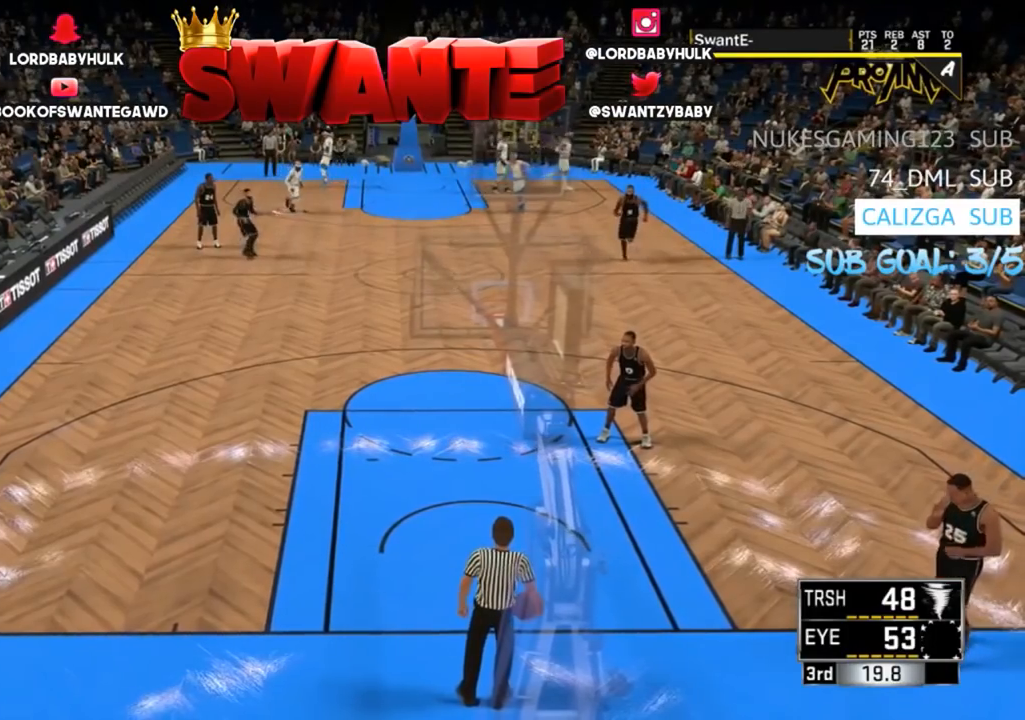
{"buttons": [], "left_stick": "down-right", "right_stick": "center", "events": [[183, "left_stick", "down-right"]]}
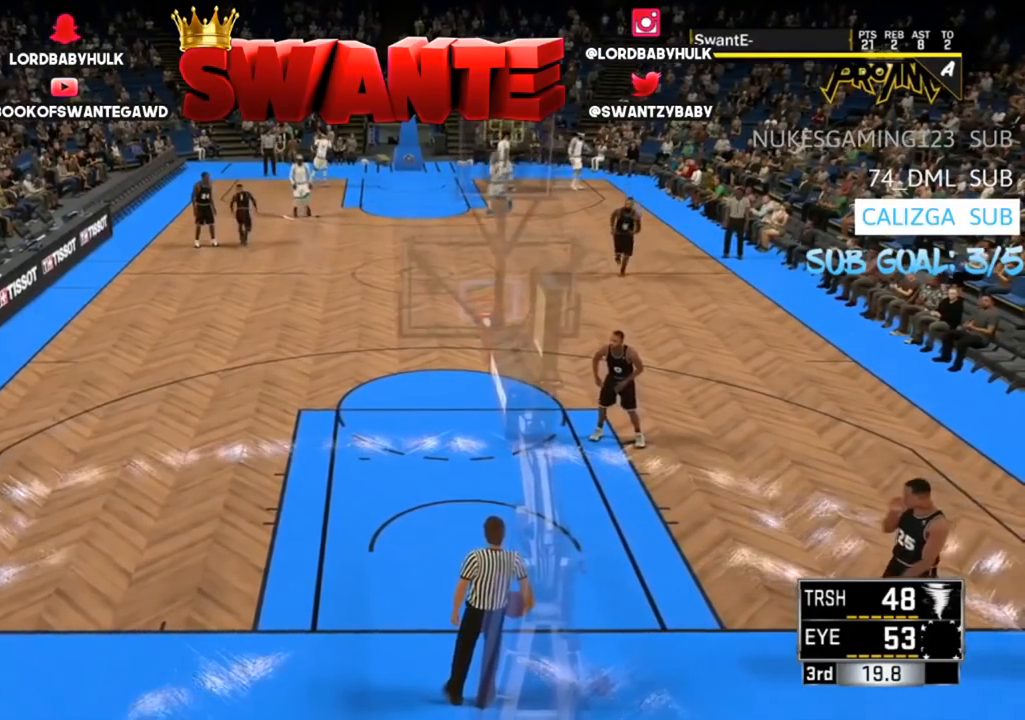
{"buttons": [], "left_stick": "center", "right_stick": "center", "events": [[50, "left_stick", "center"]]}
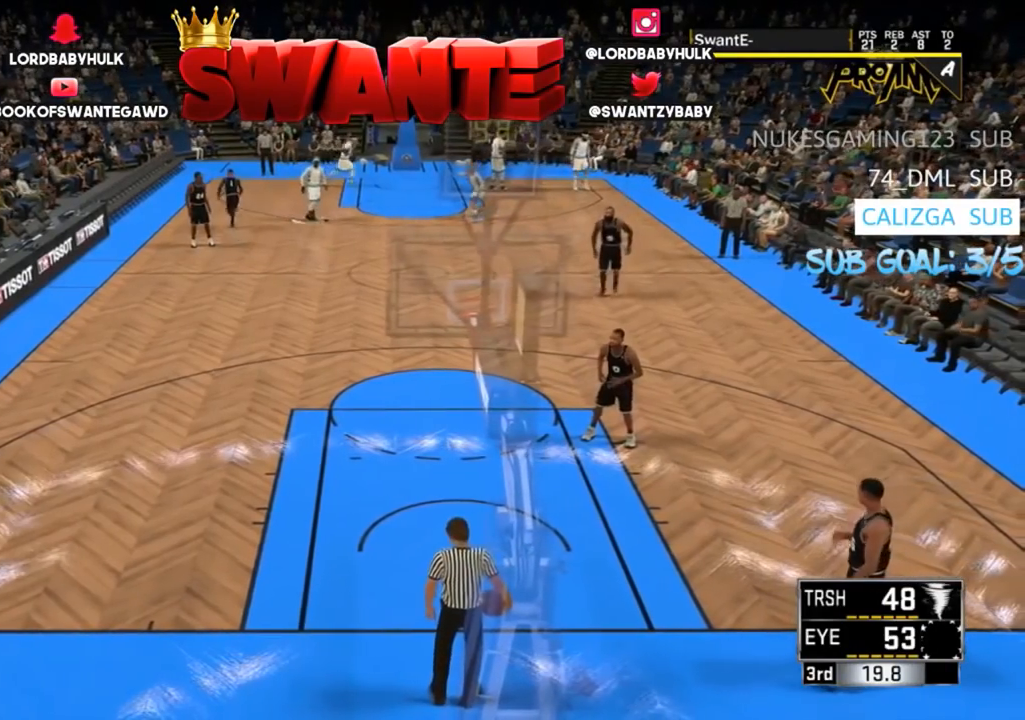
{"buttons": ["L2"], "left_stick": "center", "right_stick": "center", "events": [[83, "L2", "down"]]}
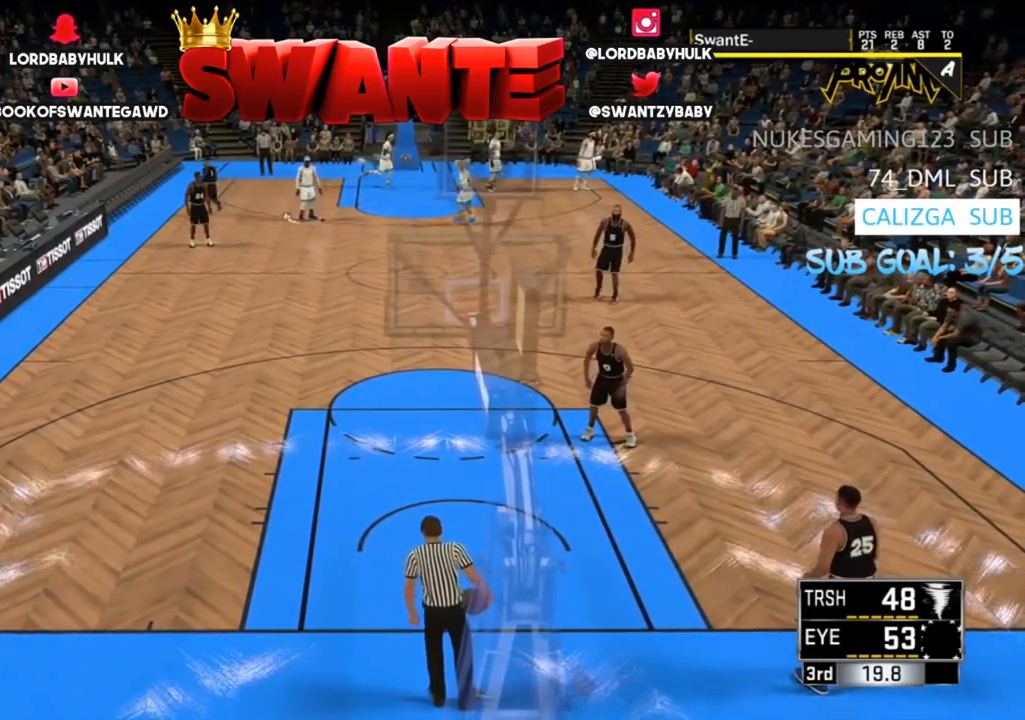
{"buttons": ["L2"], "left_stick": "center", "right_stick": "center", "events": []}
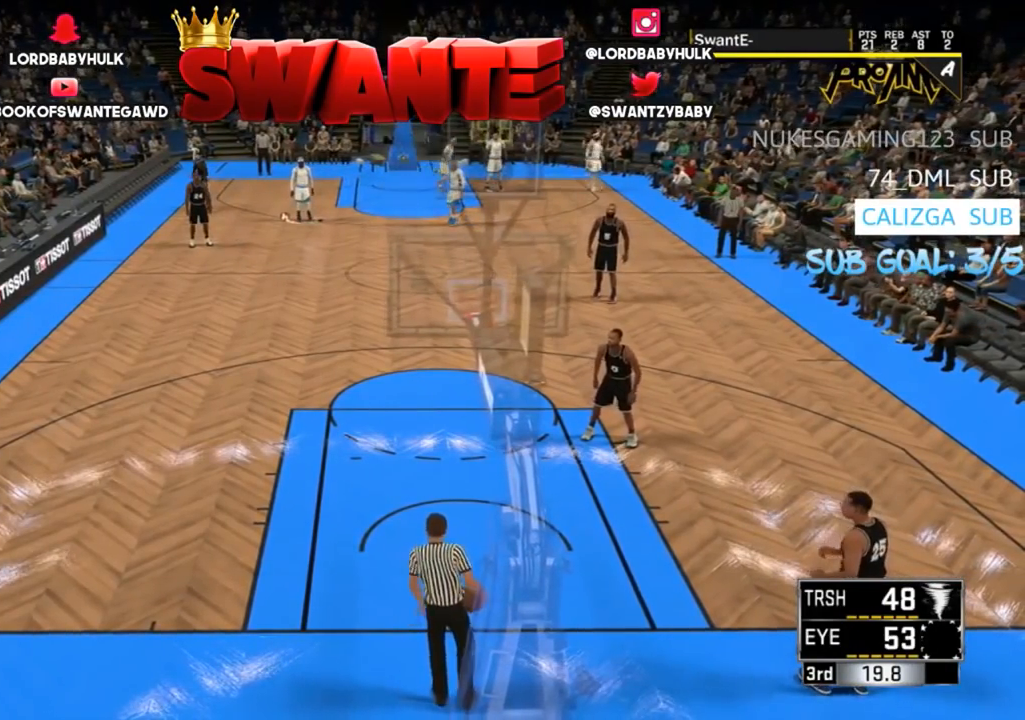
{"buttons": ["L2"], "left_stick": "center", "right_stick": "center", "events": []}
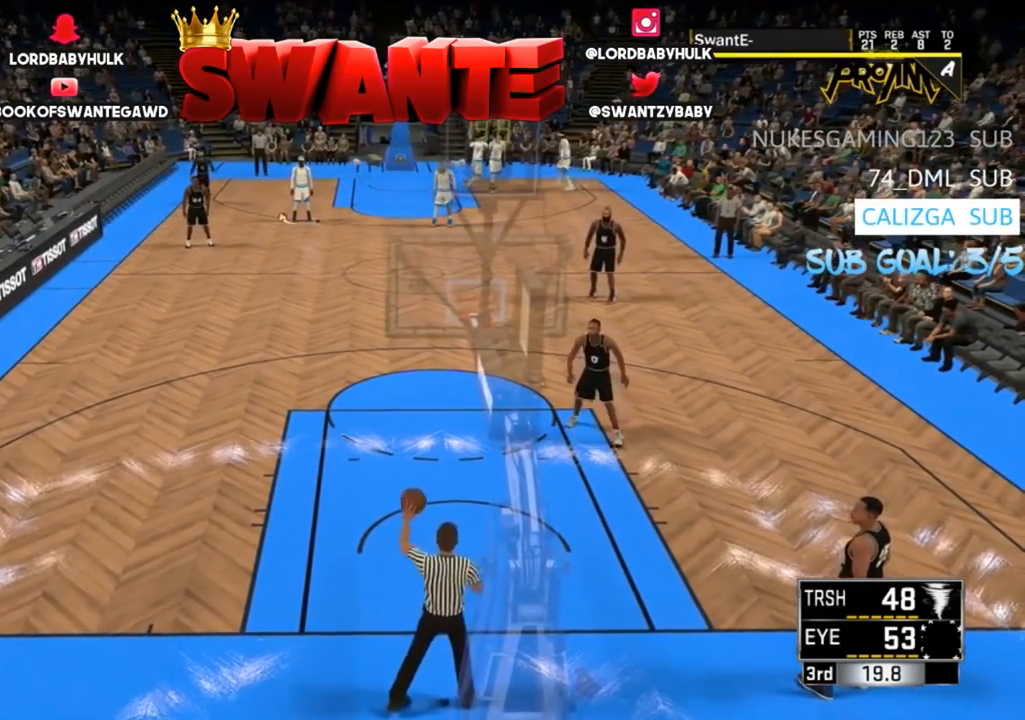
{"buttons": ["L2"], "left_stick": "center", "right_stick": "center", "events": []}
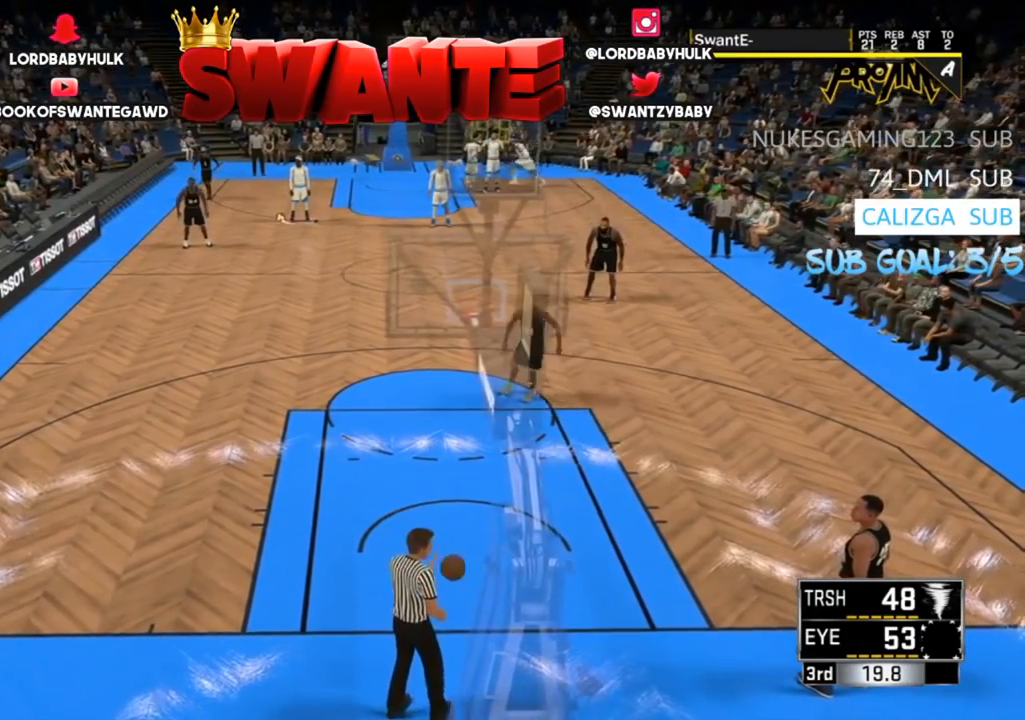
{"buttons": ["L2"], "left_stick": "center", "right_stick": "center", "events": []}
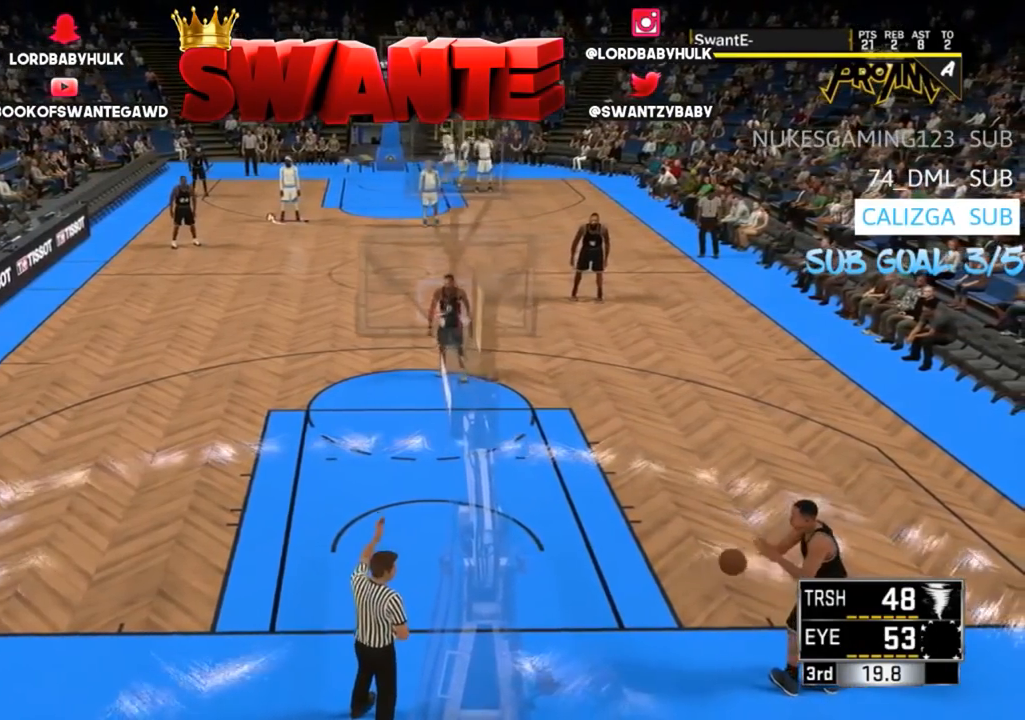
{"buttons": ["L2"], "left_stick": "center", "right_stick": "center", "events": []}